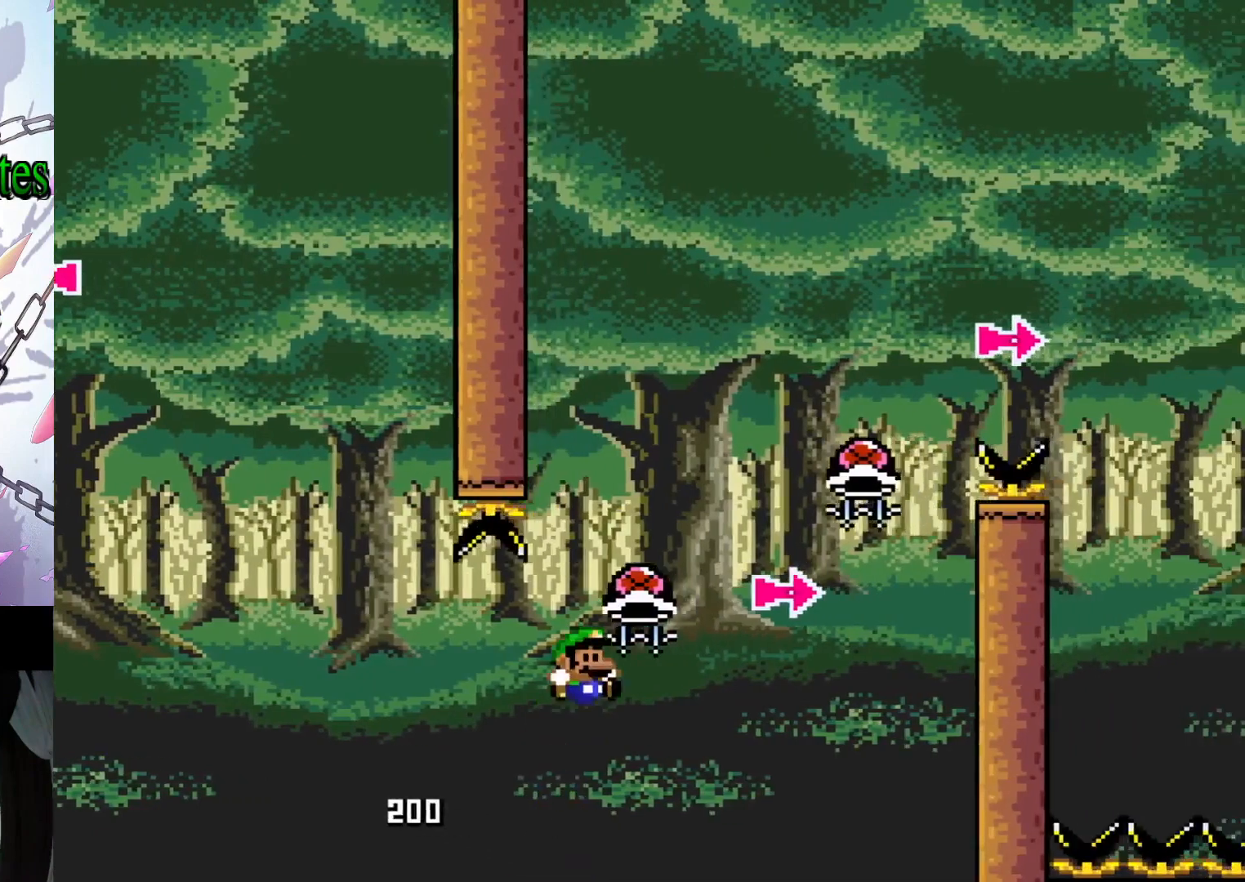
Gameplay with a controller (Nintendo layout); each line is a JSON object with the inputs held at the frame after it. "events" lists button and stick changes between this image and that frame as [ms after this image, input, new state], when the widget could be followed in between. Not read: L3 R3.
{"buttons": ["B", "Y", "DPAD_RIGHT"], "events": [[233, "B", "up"], [233, "Y", "up"], [300, "DPAD_RIGHT", "up"], [333, "B", "down"], [333, "Y", "down"], [367, "DPAD_LEFT", "down"], [400, "DPAD_UP", "down"], [433, "DPAD_LEFT", "up"], [467, "DPAD_RIGHT", "down"], [467, "DPAD_UP", "up"]]}
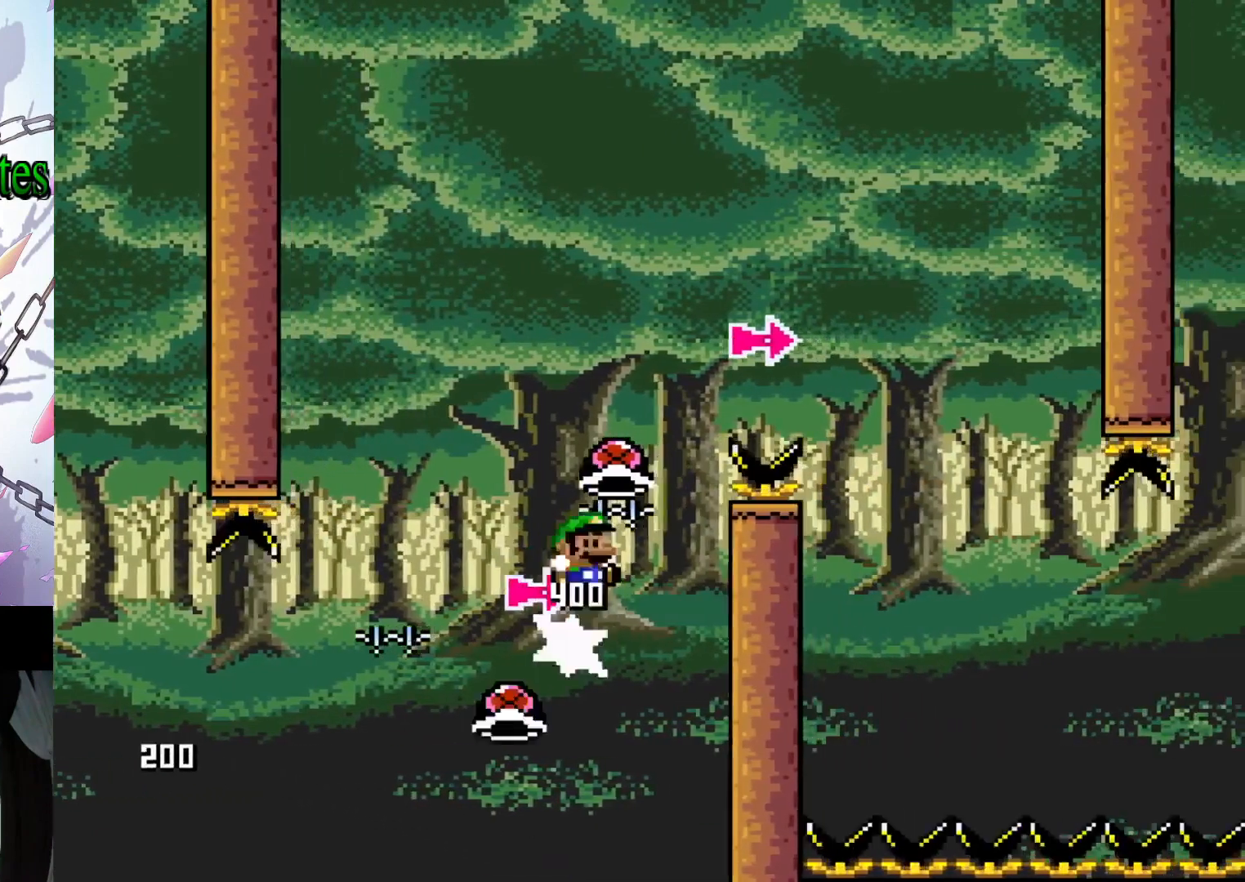
{"buttons": ["B", "Y", "DPAD_RIGHT"], "events": [[300, "Y", "up"], [367, "Y", "down"]]}
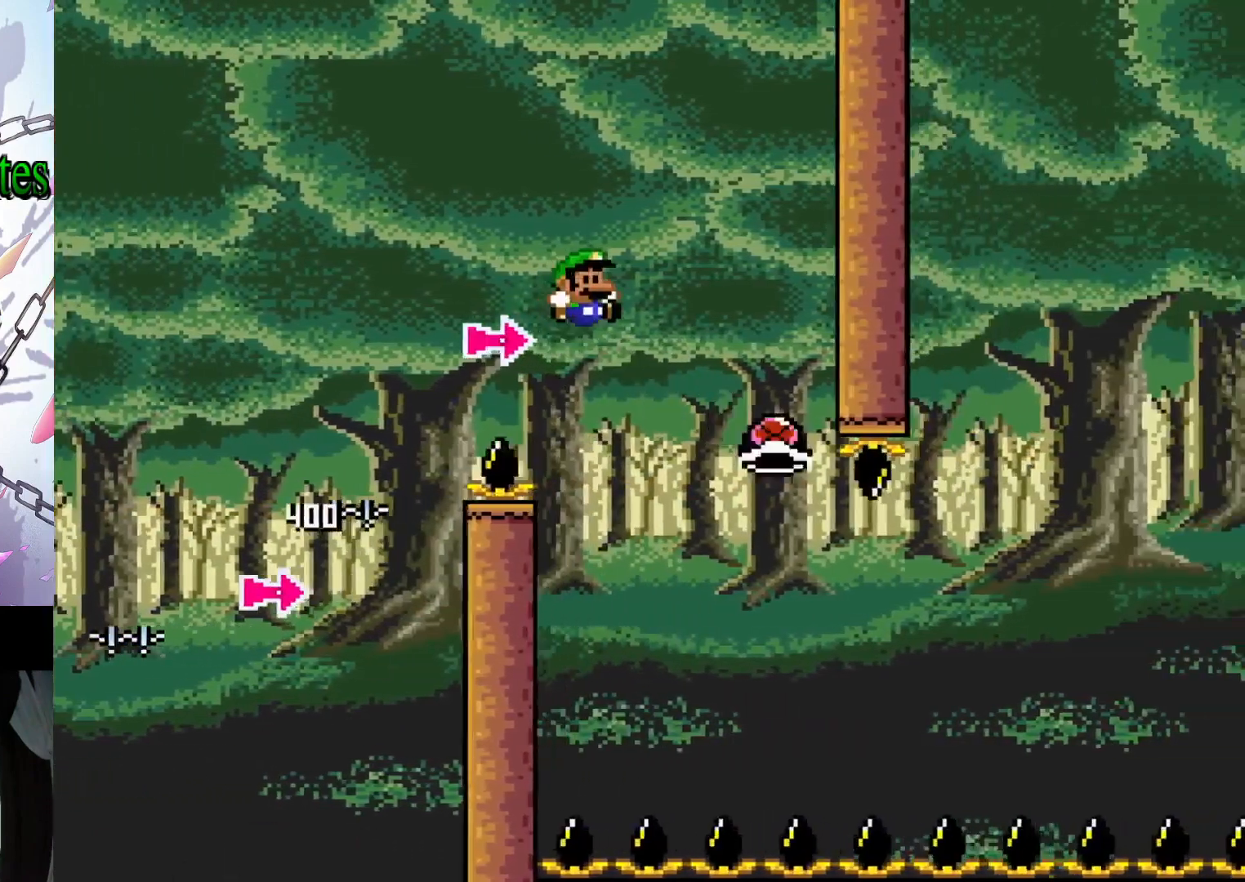
{"buttons": ["B", "Y", "DPAD_RIGHT"], "events": [[67, "DPAD_RIGHT", "up"], [100, "B", "up"], [167, "DPAD_UP", "down"], [200, "DPAD_RIGHT", "down"], [200, "DPAD_UP", "up"], [300, "B", "down"]]}
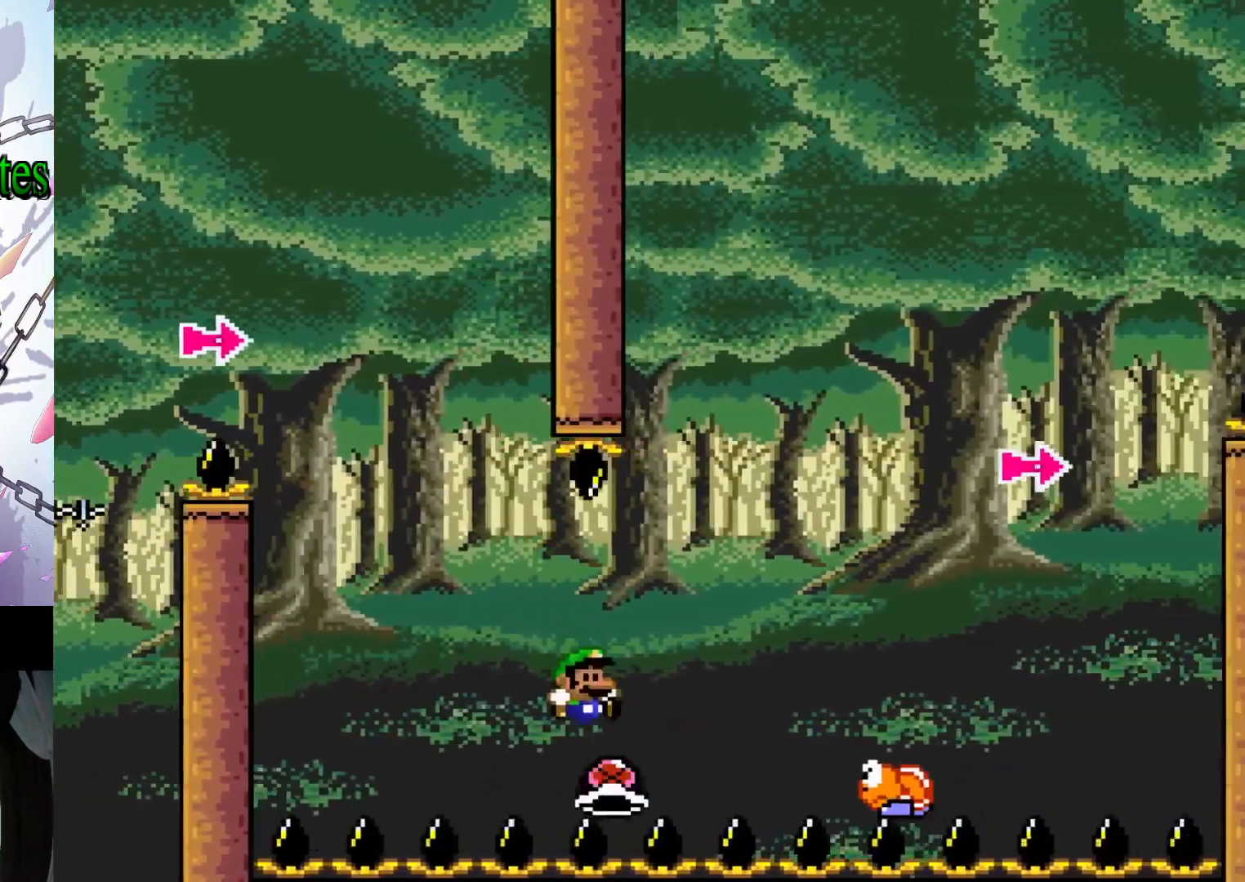
{"buttons": ["Y"], "events": [[133, "DPAD_RIGHT", "up"], [233, "B", "up"], [233, "DPAD_LEFT", "down"], [367, "DPAD_LEFT", "up"]]}
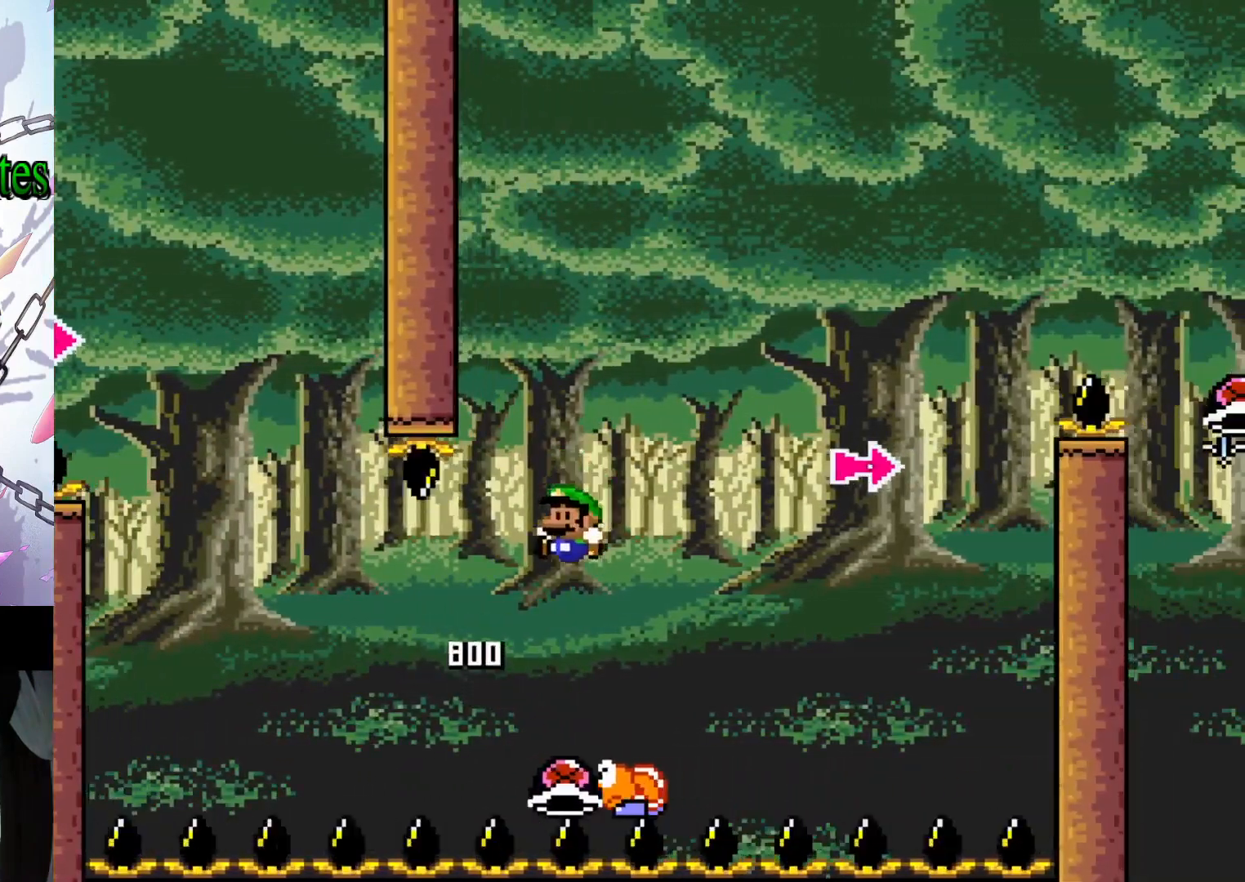
{"buttons": ["B", "Y", "DPAD_RIGHT"], "events": [[67, "B", "down"], [133, "DPAD_RIGHT", "down"]]}
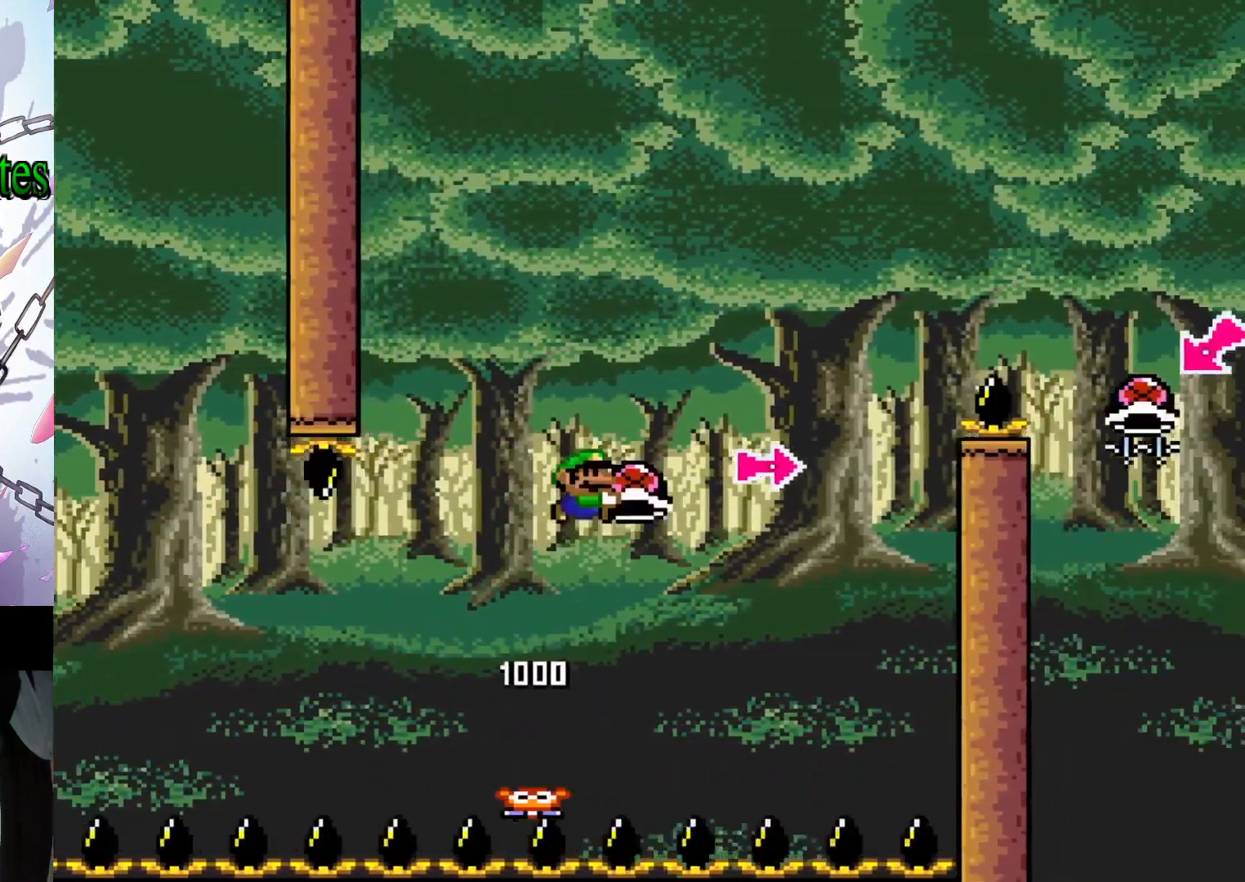
{"buttons": ["B", "Y", "DPAD_RIGHT"], "events": [[167, "B", "up"], [167, "Y", "up"], [200, "DPAD_RIGHT", "up"], [233, "B", "down"], [233, "DPAD_LEFT", "down"], [233, "Y", "down"], [300, "DPAD_LEFT", "up"], [300, "DPAD_RIGHT", "down"]]}